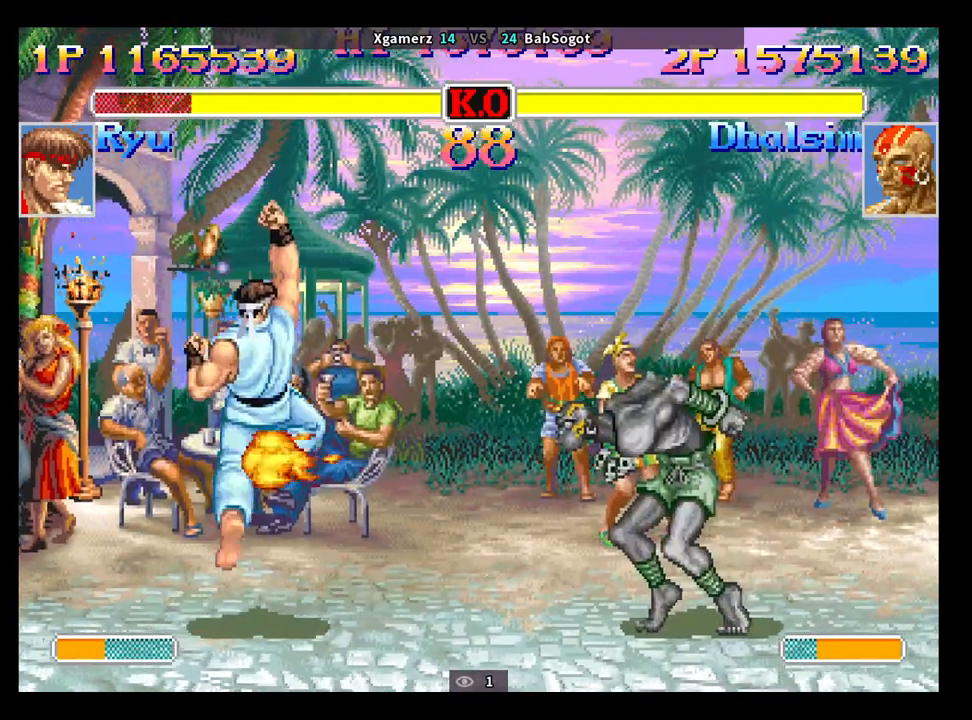
Gameplay with a controller (arcade stick); each line is a JSON object with the inputs held at the frame after it. "events" lists button and stick changes between this image and that frame as [ms after this image, input, new state], when the widget could be followed in between. Not read: L3 R3.
{"buttons": [], "left_stick": "center", "events": [[183, "R2", "down"], [367, "R2", "up"]]}
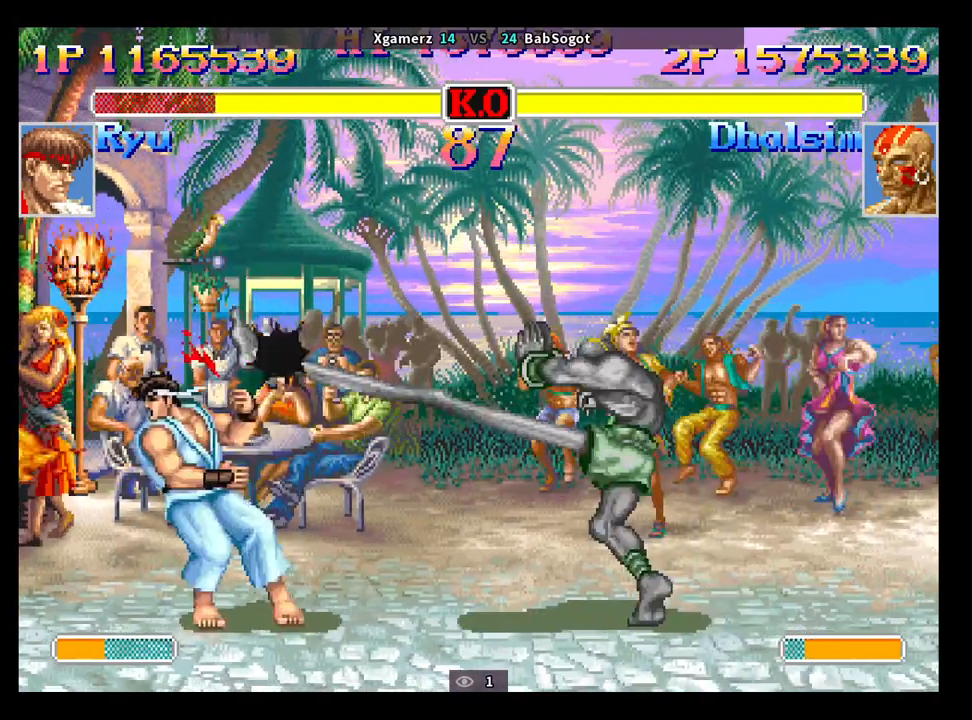
{"buttons": ["SQUARE"], "left_stick": "left", "events": [[367, "left_stick", "down"], [467, "left_stick", "left"], [483, "SQUARE", "down"]]}
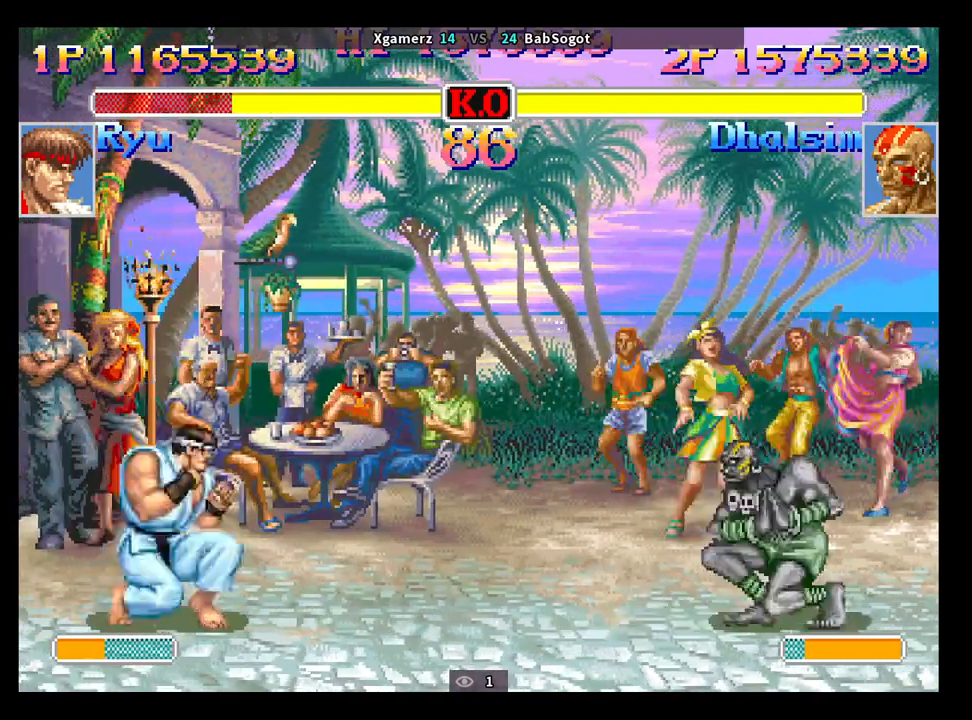
{"buttons": [], "left_stick": "center", "events": [[33, "SQUARE", "up"], [33, "left_stick", "center"]]}
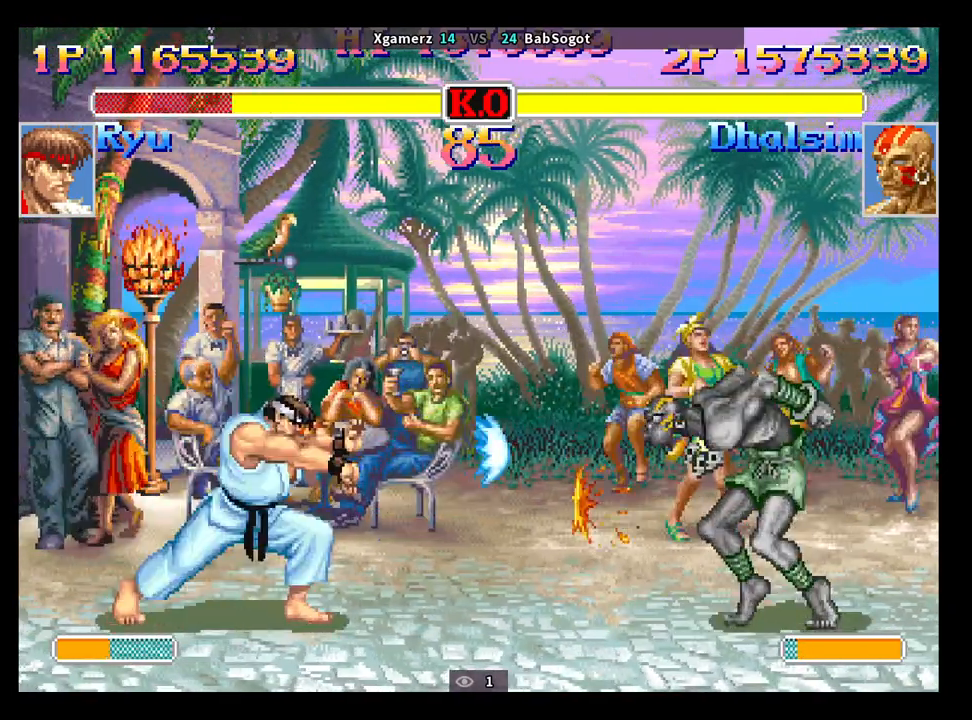
{"buttons": [], "left_stick": "center", "events": [[200, "left_stick", "down"], [317, "R1", "down"], [317, "left_stick", "left"], [367, "R1", "up"], [383, "left_stick", "center"]]}
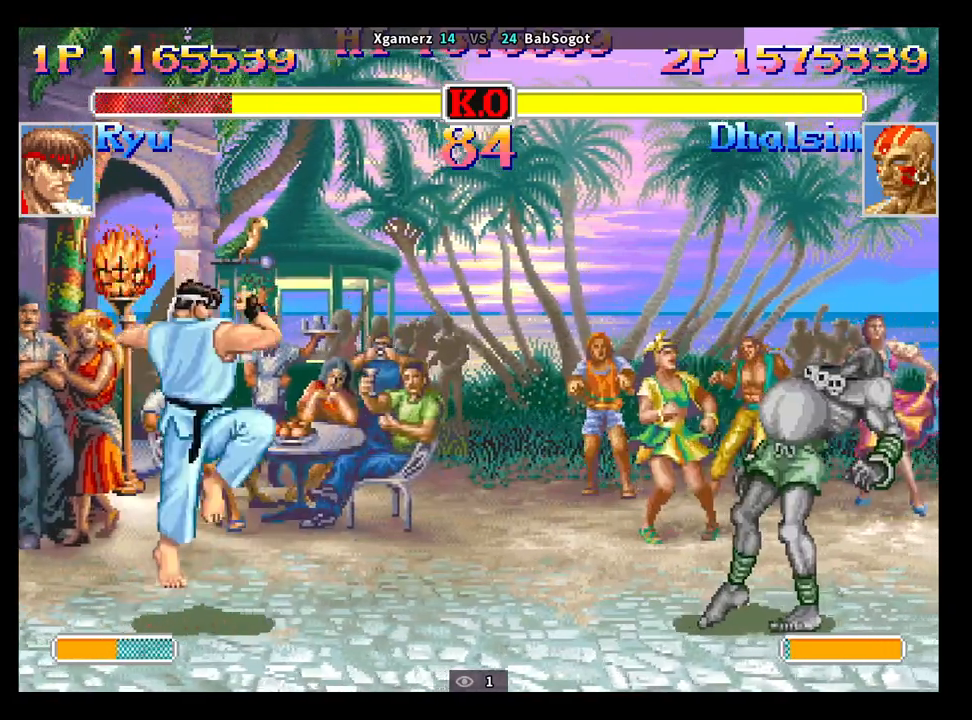
{"buttons": [], "left_stick": "down-right", "events": [[450, "left_stick", "down-right"]]}
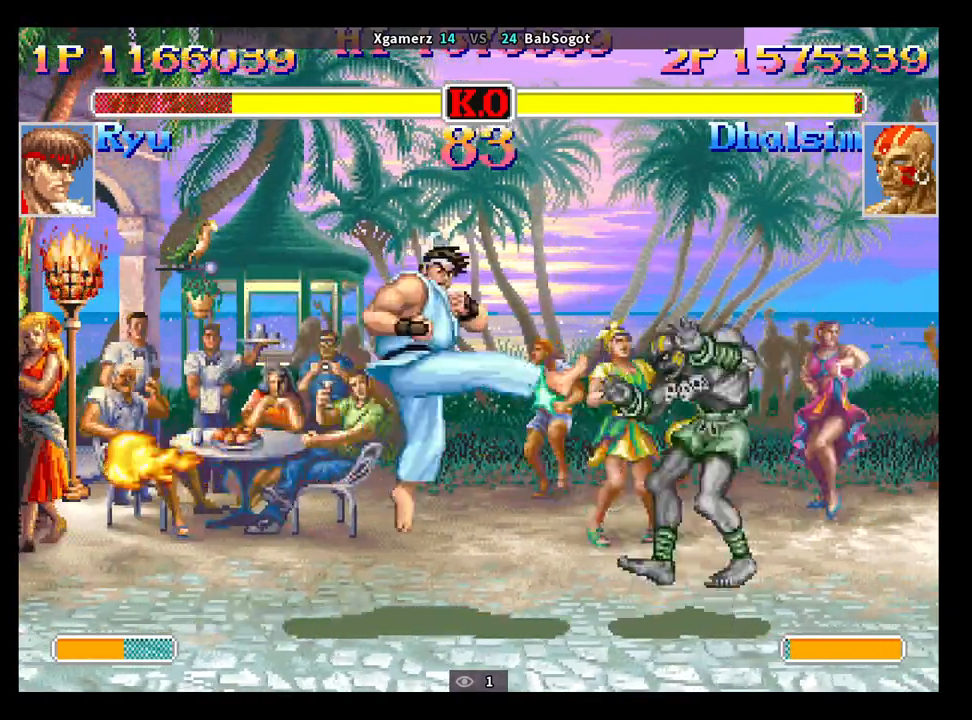
{"buttons": ["CROSS", "SQUARE", "TRIANGLE", "R1"], "left_stick": "down-right", "events": [[133, "CIRCLE", "down"], [267, "CIRCLE", "up"], [400, "CROSS", "down"], [433, "SQUARE", "down"], [450, "R1", "down"], [450, "TRIANGLE", "down"]]}
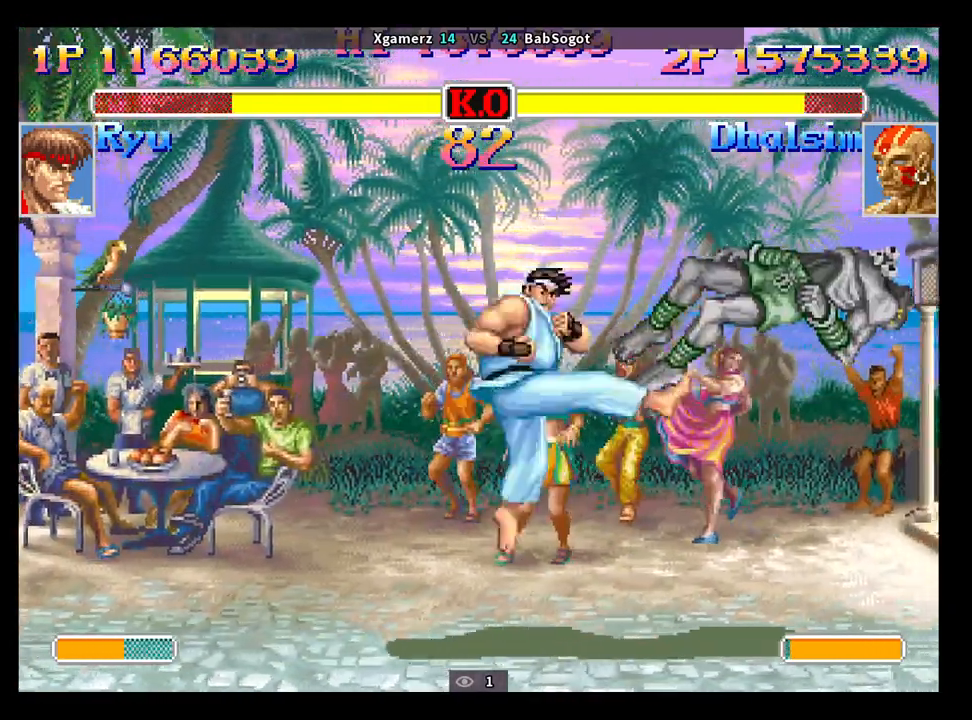
{"buttons": [], "left_stick": "center", "events": [[33, "CROSS", "up"], [67, "SQUARE", "up"], [67, "left_stick", "center"], [83, "TRIANGLE", "up"], [100, "R1", "up"], [150, "CROSS", "down"], [183, "SQUARE", "down"], [200, "R1", "down"], [200, "TRIANGLE", "down"], [217, "CROSS", "up"], [250, "R1", "up"], [250, "SQUARE", "up"], [267, "TRIANGLE", "up"]]}
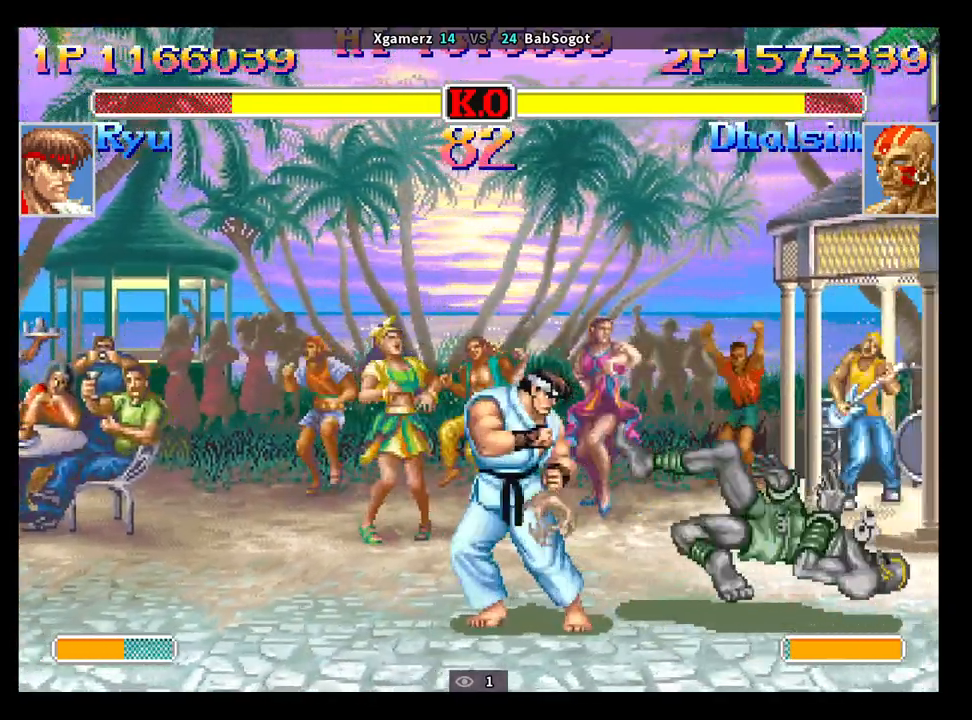
{"buttons": [], "left_stick": "center", "events": []}
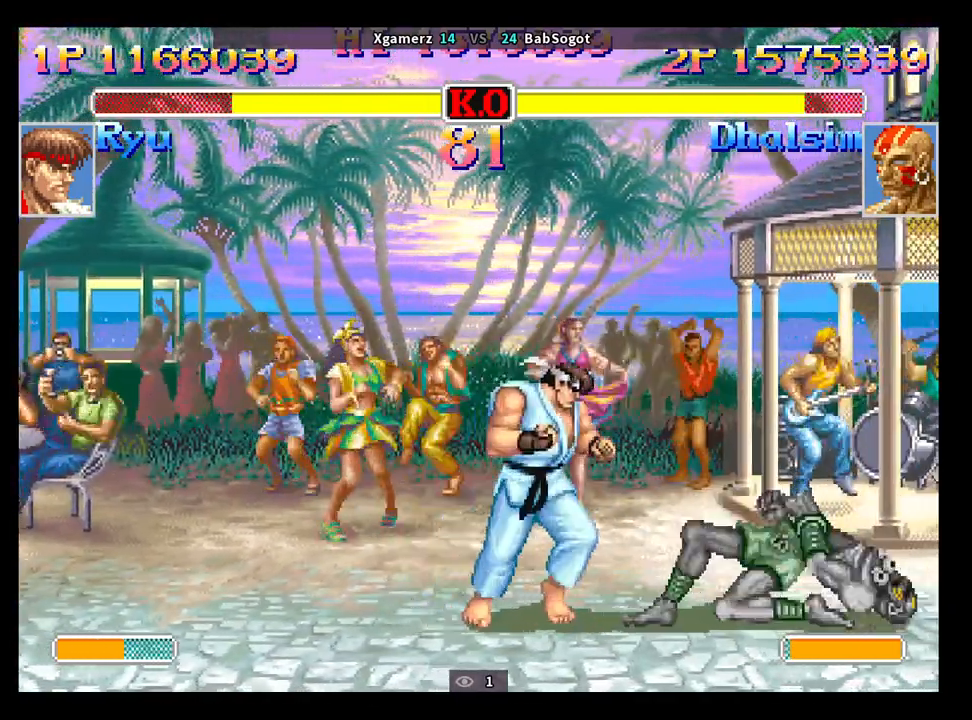
{"buttons": [], "left_stick": "down-right", "events": [[83, "left_stick", "right"], [233, "TRIANGLE", "down"], [383, "TRIANGLE", "up"], [450, "left_stick", "down-right"]]}
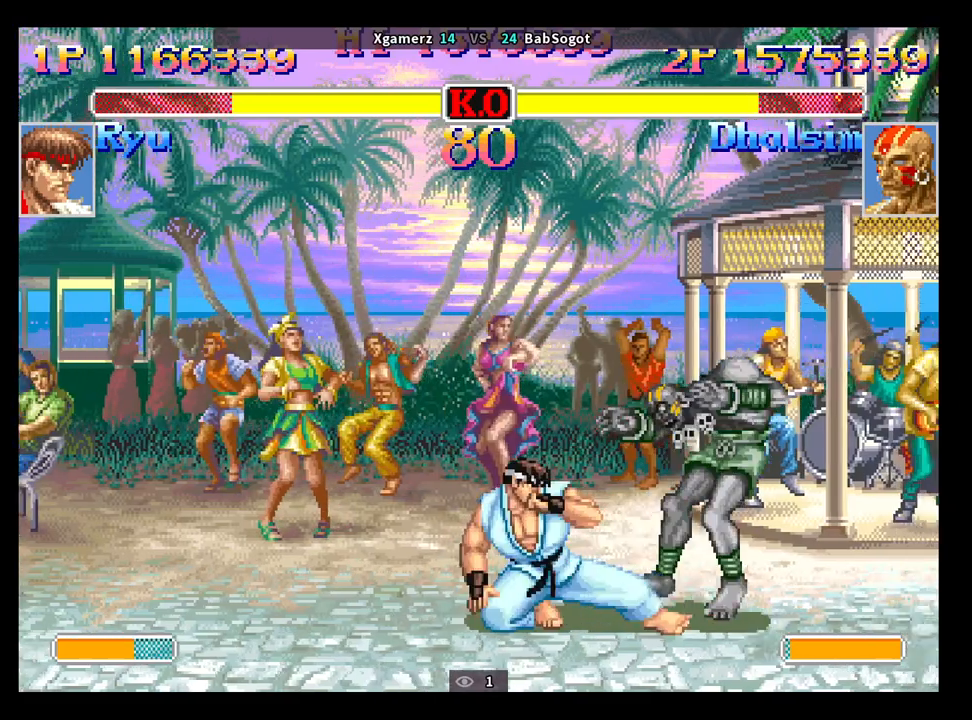
{"buttons": [], "left_stick": "down-right", "events": [[117, "CIRCLE", "down"], [333, "CIRCLE", "up"]]}
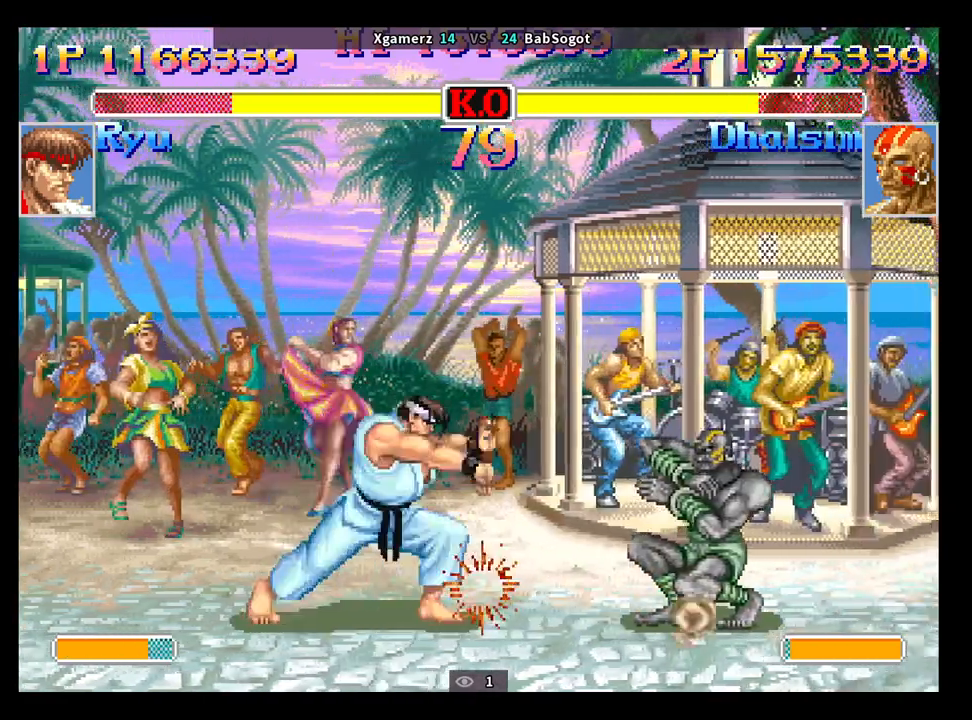
{"buttons": [], "left_stick": "down-right", "events": []}
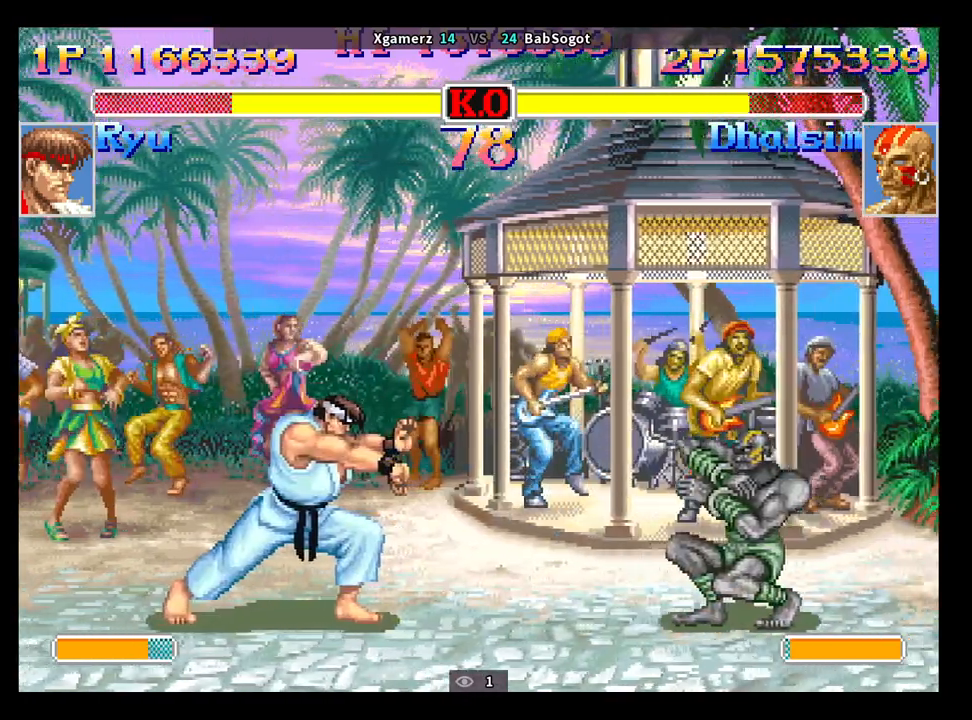
{"buttons": [], "left_stick": "up", "events": [[67, "left_stick", "center"], [300, "left_stick", "left"], [417, "left_stick", "up"]]}
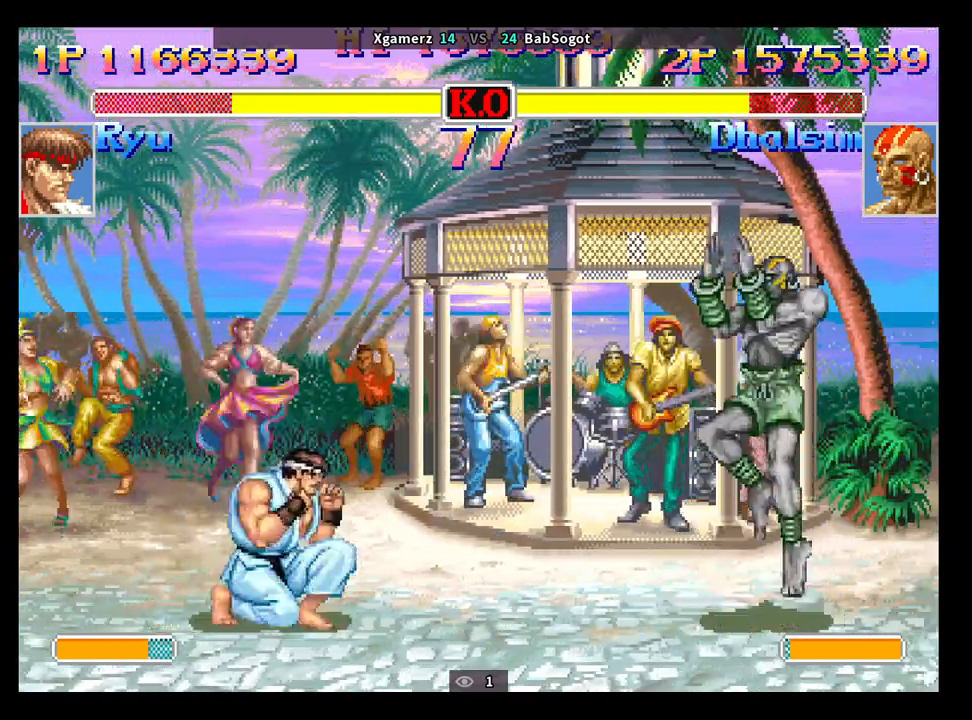
{"buttons": [], "left_stick": "down-right", "events": [[50, "left_stick", "down-right"]]}
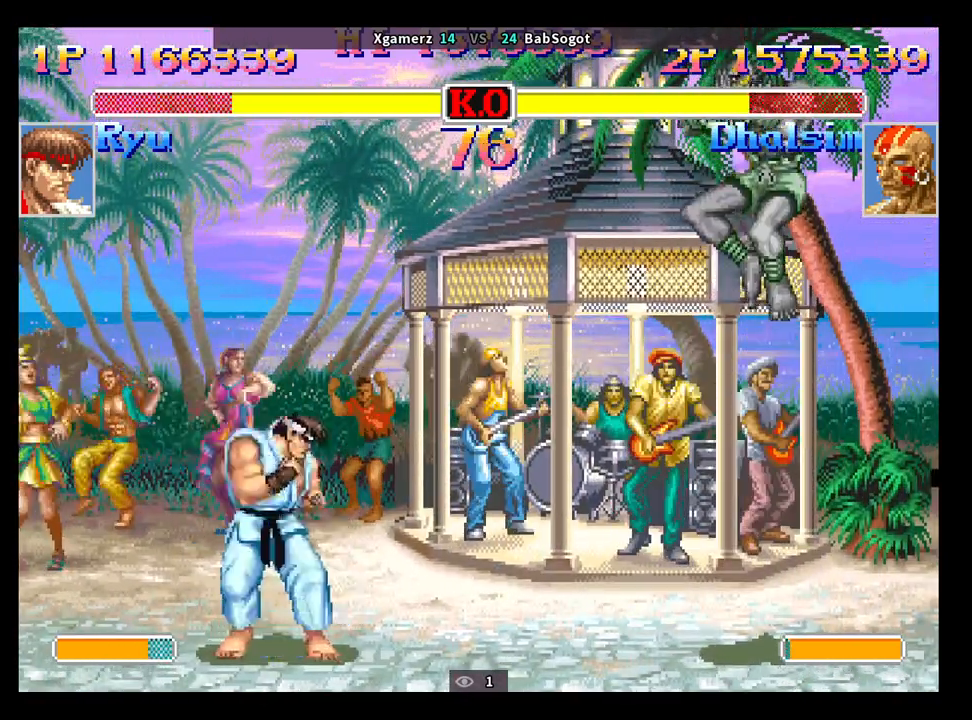
{"buttons": [], "left_stick": "down-right", "events": [[133, "CIRCLE", "down"], [217, "CIRCLE", "up"]]}
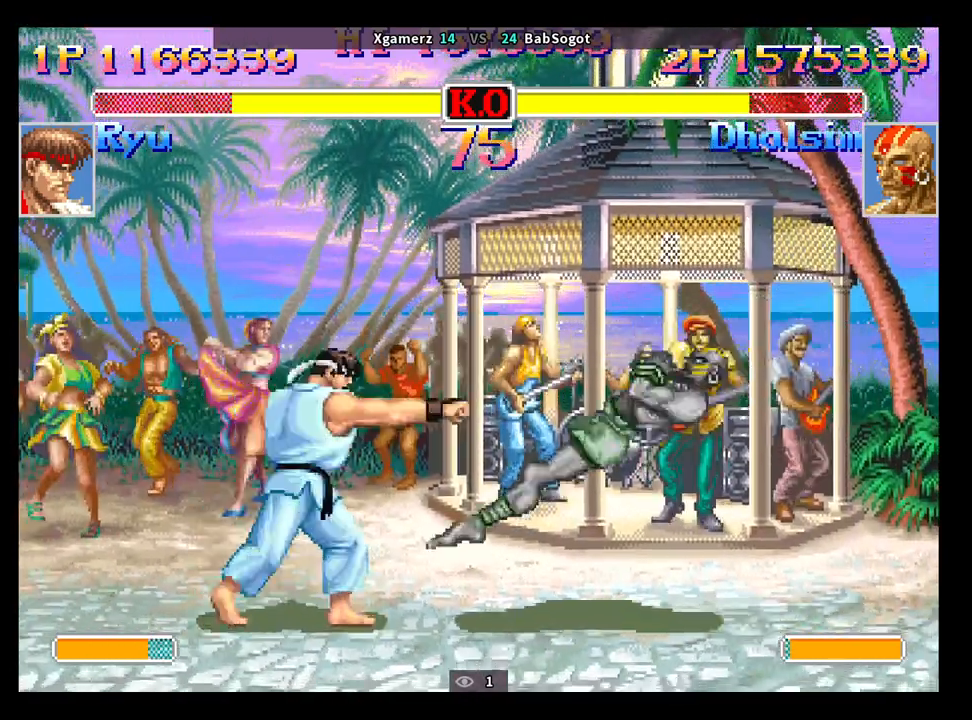
{"buttons": [], "left_stick": "down-right", "events": [[150, "CIRCLE", "down"], [283, "CIRCLE", "up"]]}
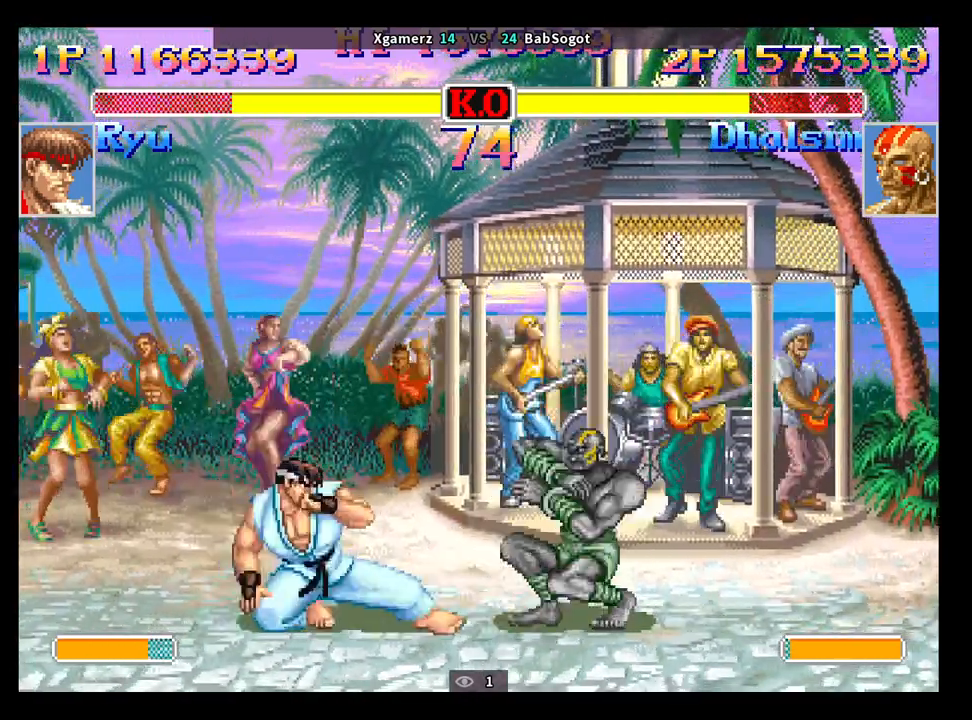
{"buttons": [], "left_stick": "down-right", "events": [[50, "CIRCLE", "down"], [167, "CIRCLE", "up"]]}
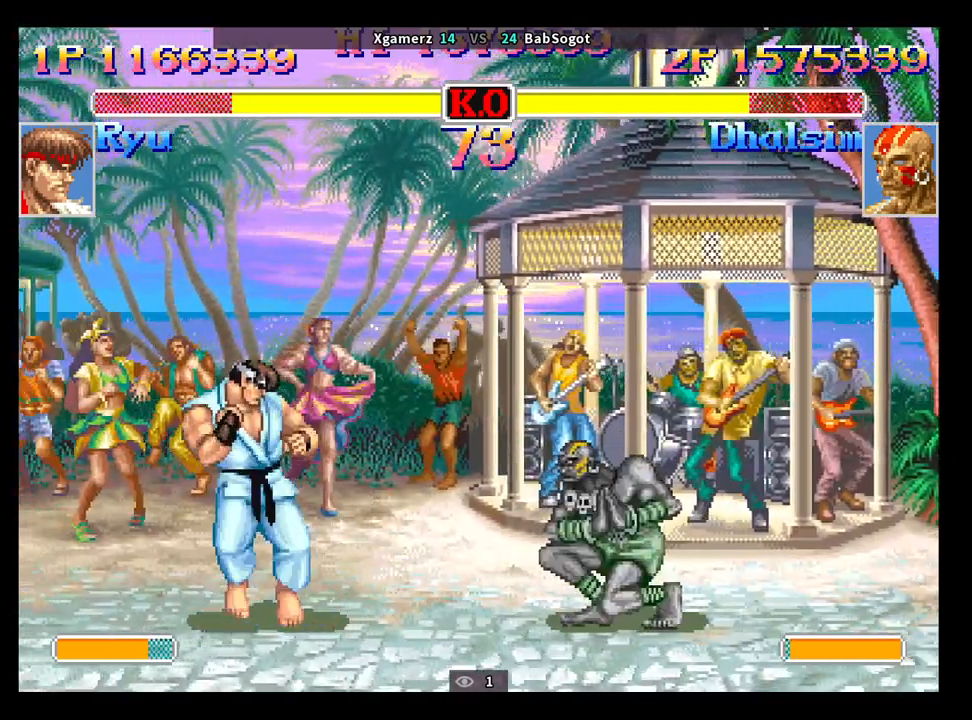
{"buttons": [], "left_stick": "down-right", "events": [[83, "R2", "down"], [300, "R2", "up"]]}
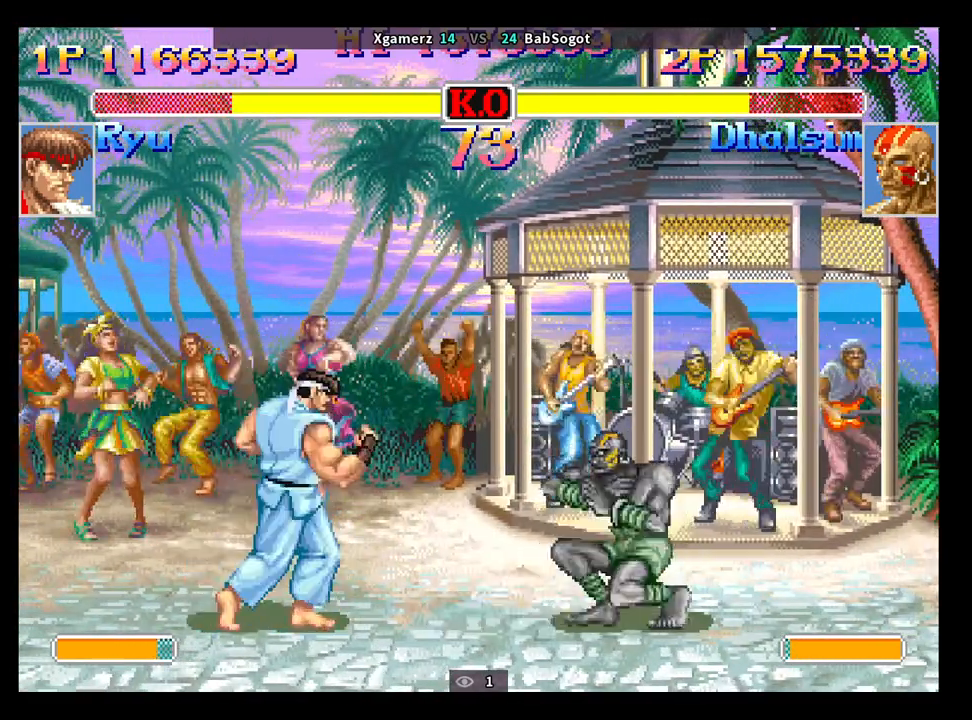
{"buttons": [], "left_stick": "down-right", "events": [[133, "left_stick", "down-left"], [200, "R2", "down"], [300, "R2", "up"], [433, "left_stick", "down-right"]]}
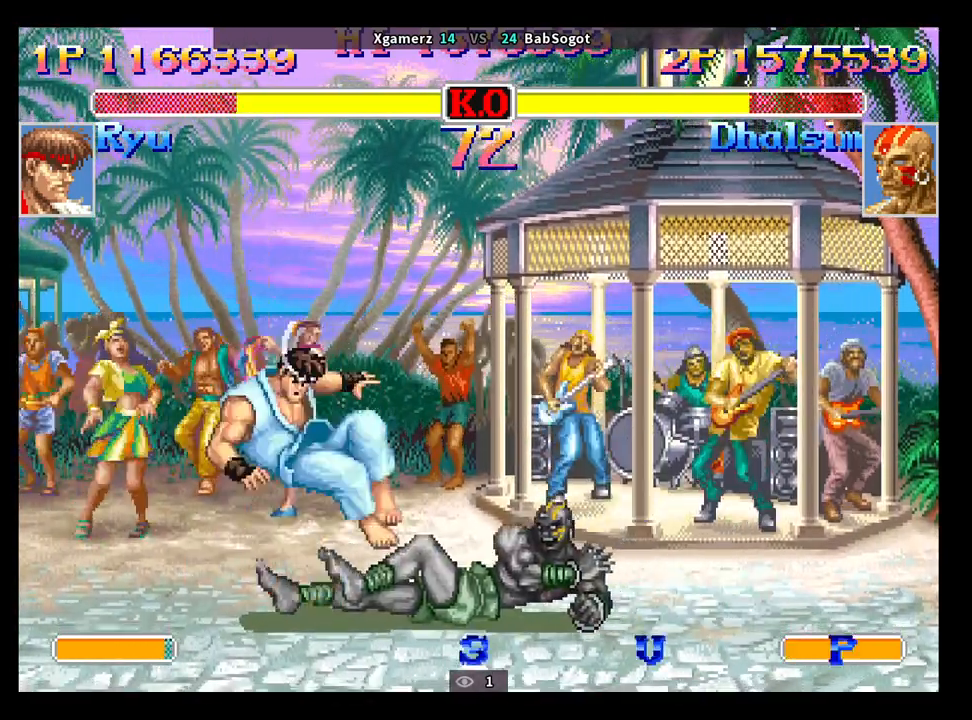
{"buttons": [], "left_stick": "down-right", "events": []}
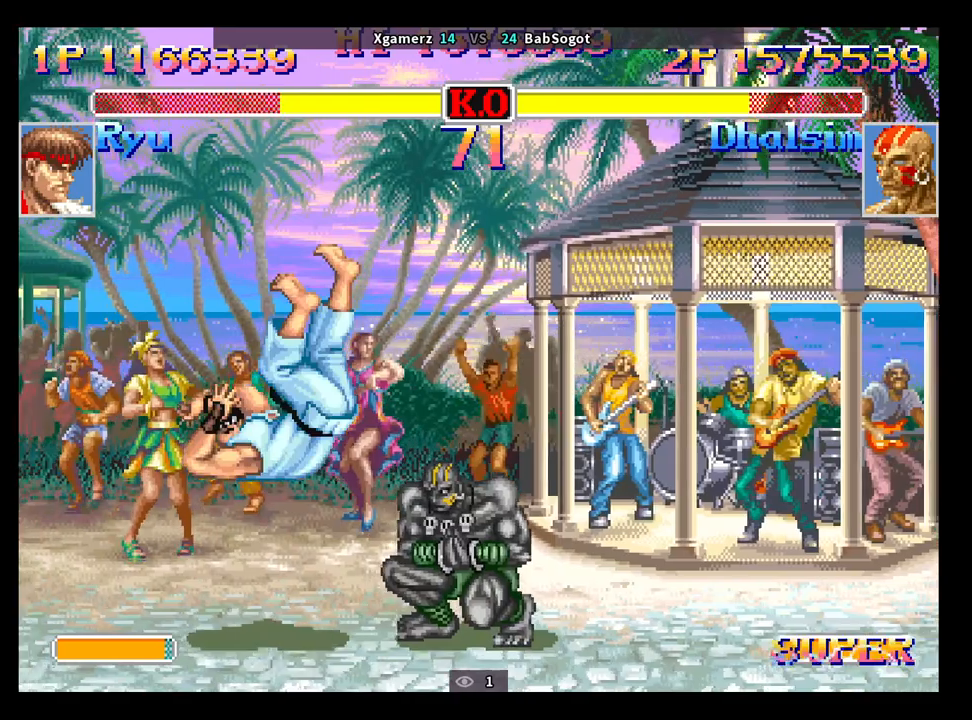
{"buttons": [], "left_stick": "right", "events": [[133, "left_stick", "center"], [367, "left_stick", "right"]]}
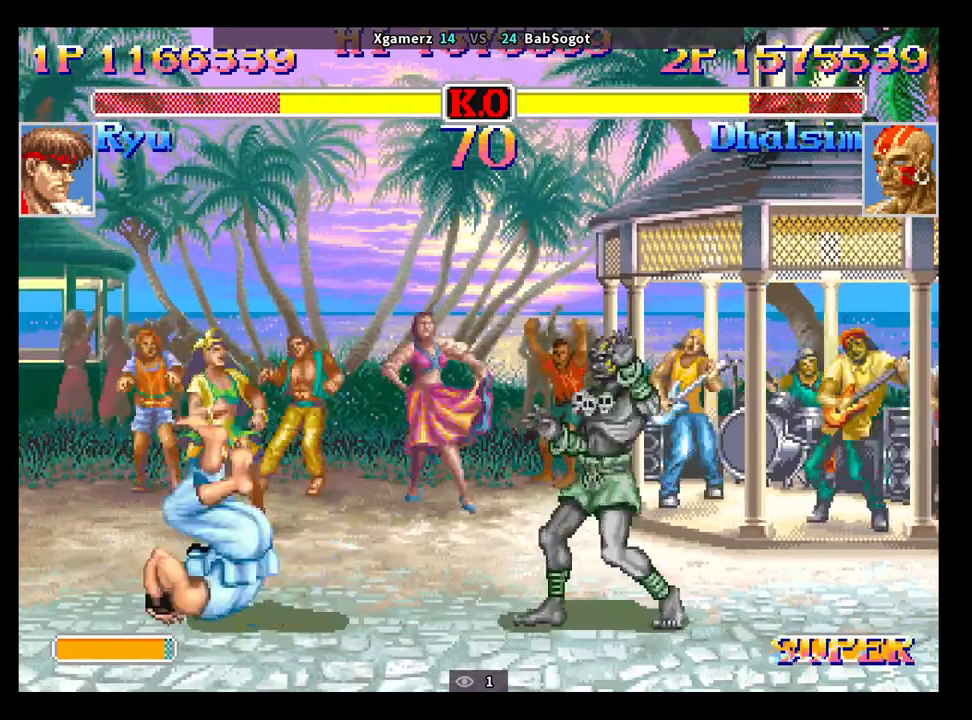
{"buttons": ["CROSS", "SQUARE", "TRIANGLE", "R1"], "left_stick": "center", "events": [[150, "CROSS", "down"], [167, "left_stick", "down"], [250, "left_stick", "left"], [317, "left_stick", "right"], [383, "left_stick", "down"], [400, "SQUARE", "down"], [433, "R1", "down"], [450, "left_stick", "left"], [467, "TRIANGLE", "down"], [500, "left_stick", "center"]]}
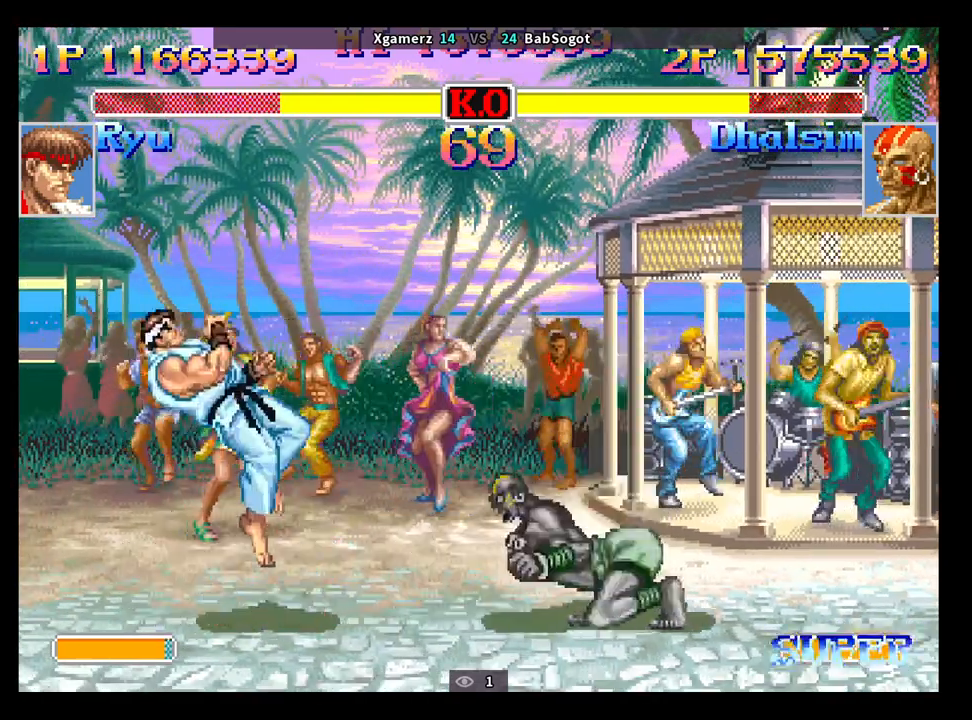
{"buttons": [], "left_stick": "down-right", "events": [[33, "left_stick", "left"], [67, "left_stick", "down-right"], [100, "R1", "up"], [117, "CROSS", "up"], [117, "TRIANGLE", "up"], [133, "SQUARE", "up"]]}
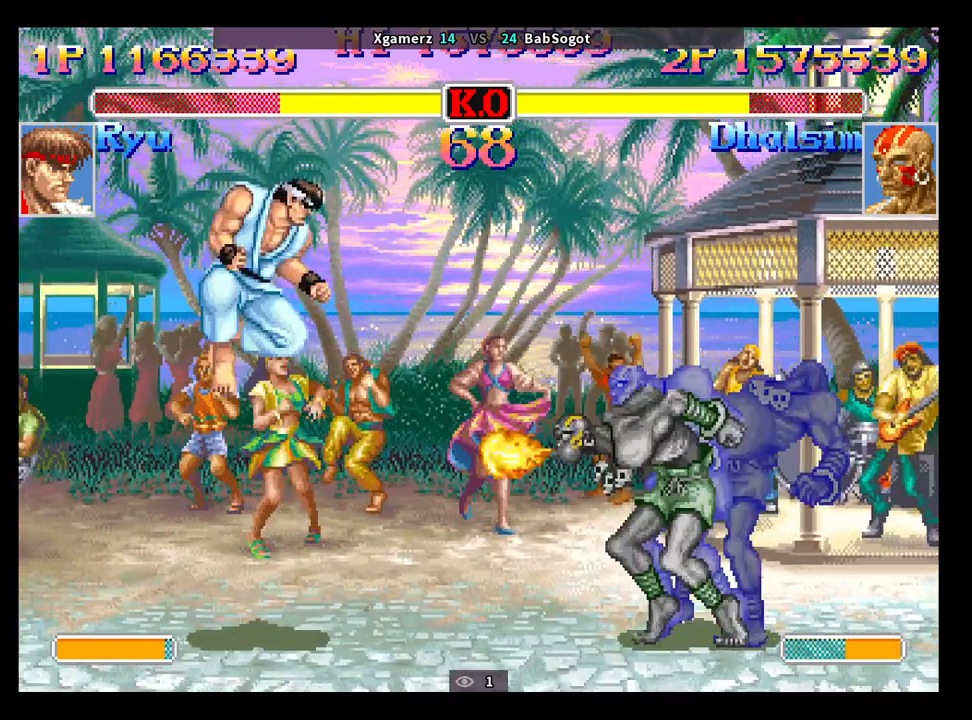
{"buttons": [], "left_stick": "center", "events": [[67, "left_stick", "center"]]}
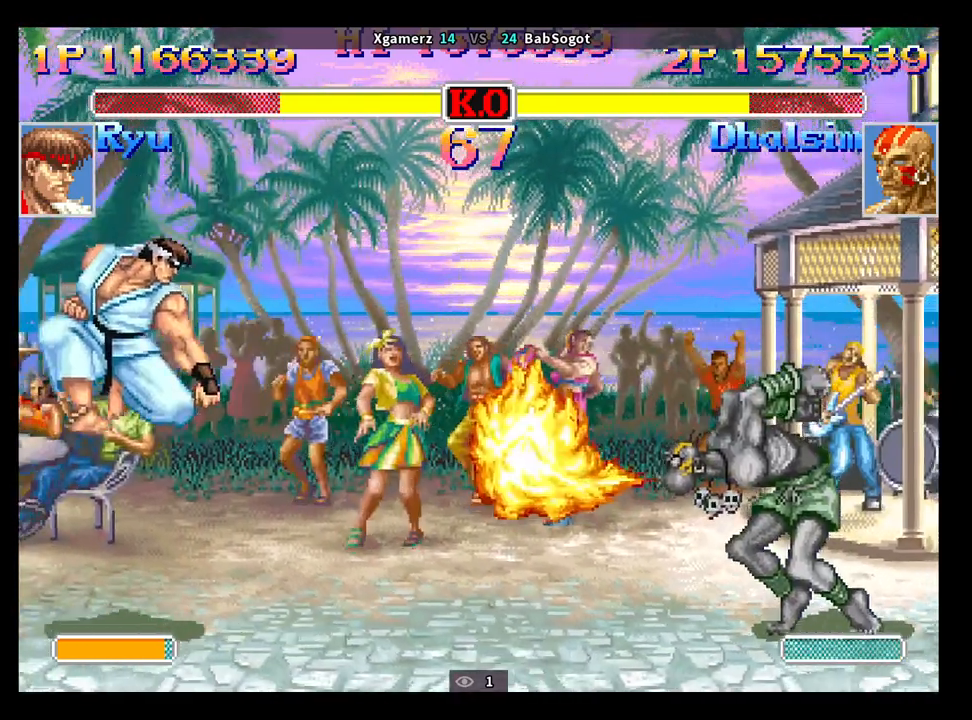
{"buttons": [], "left_stick": "center", "events": []}
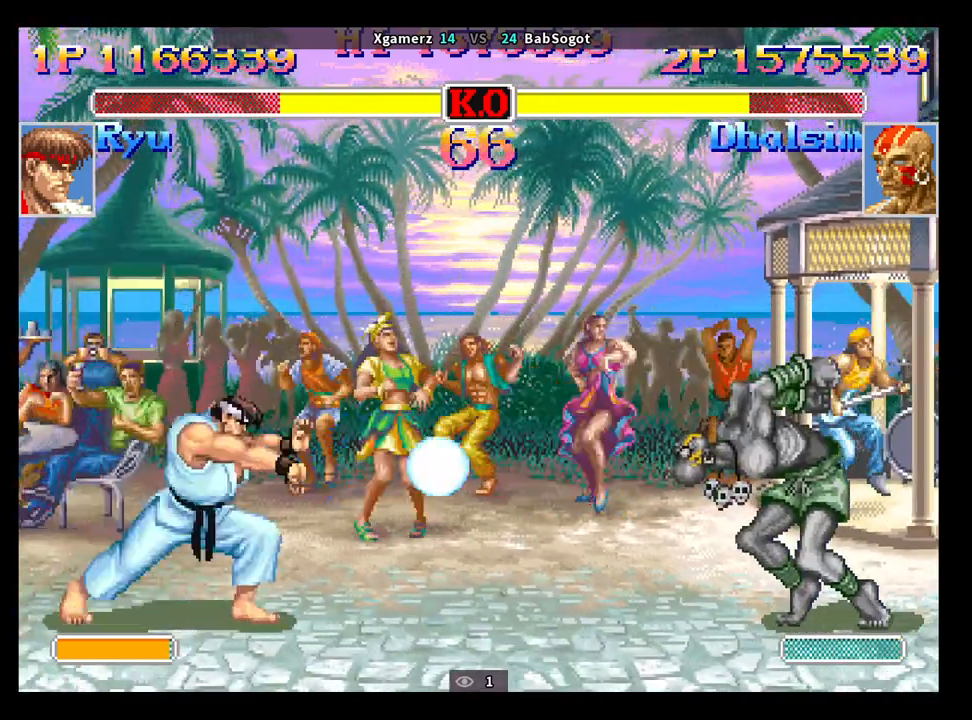
{"buttons": [], "left_stick": "down-right", "events": [[117, "left_stick", "down-right"]]}
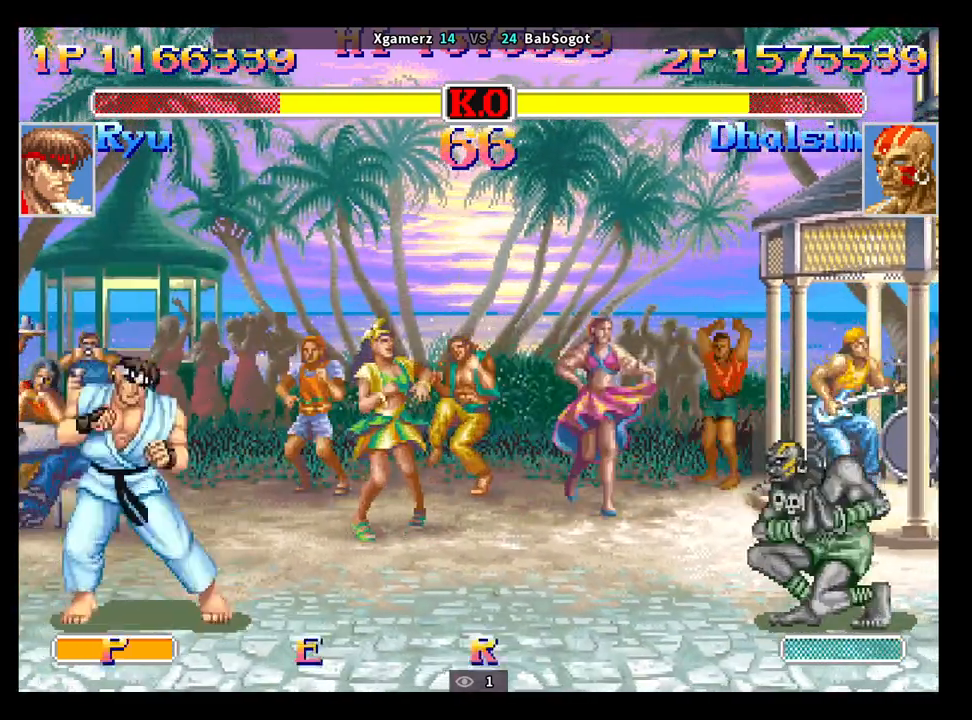
{"buttons": [], "left_stick": "down-right", "events": [[17, "left_stick", "center"], [367, "left_stick", "right"], [483, "left_stick", "down-right"]]}
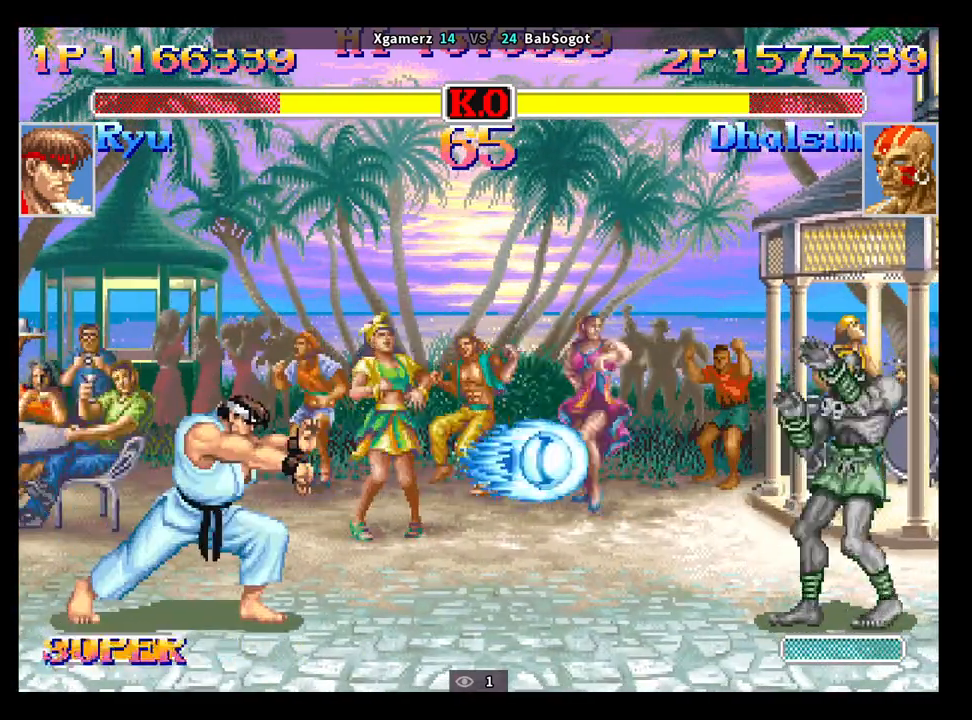
{"buttons": [], "left_stick": "down-right", "events": [[167, "left_stick", "up"], [283, "left_stick", "down-right"]]}
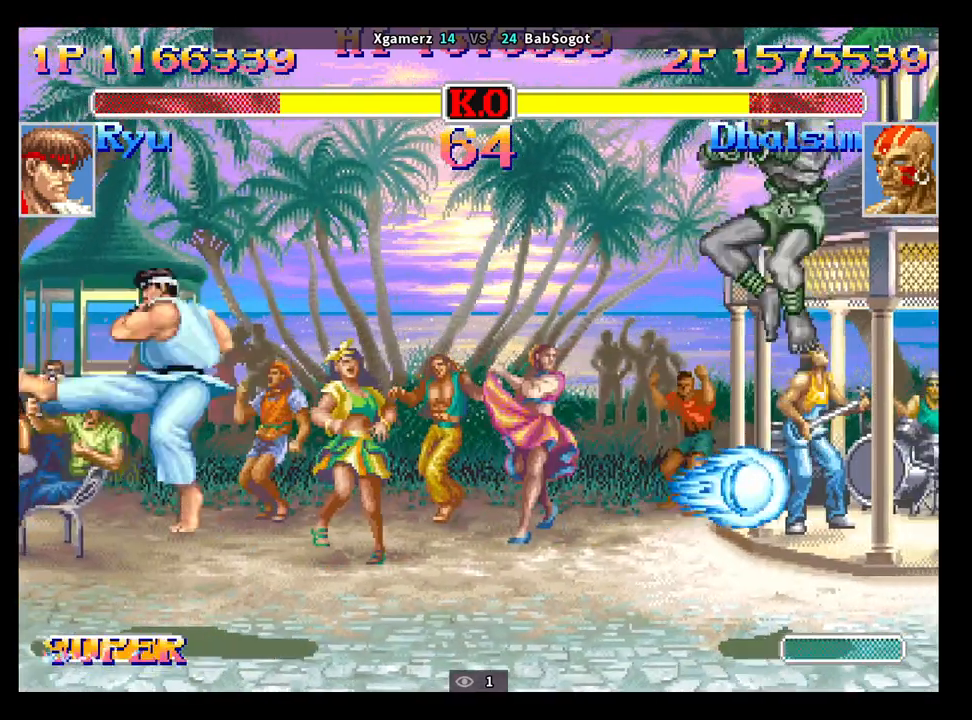
{"buttons": [], "left_stick": "down-right", "events": [[33, "CIRCLE", "down"], [100, "CIRCLE", "up"]]}
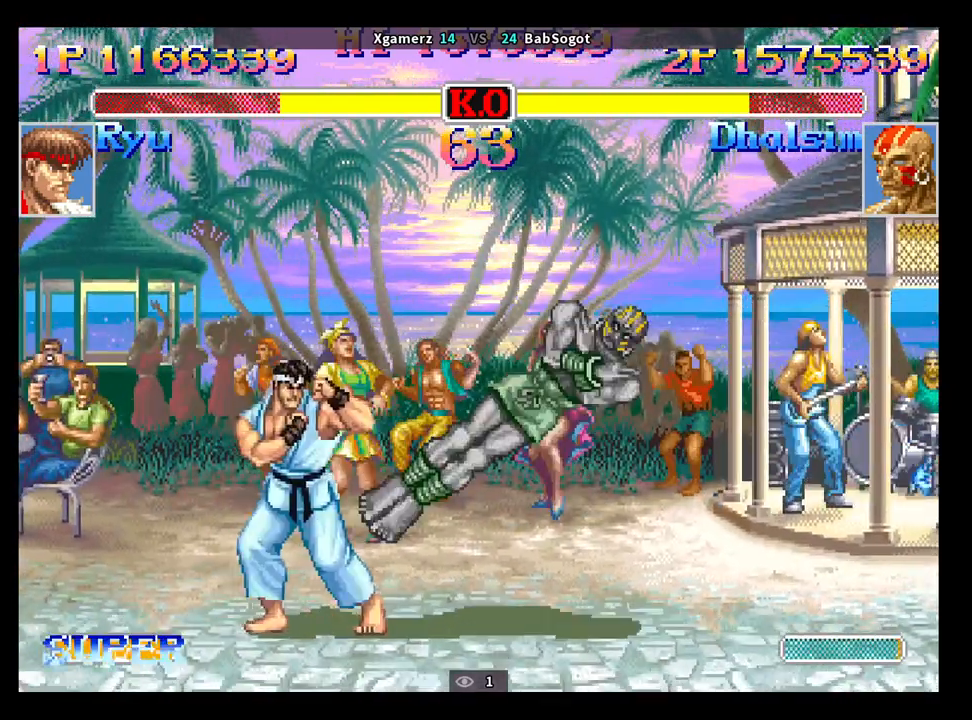
{"buttons": ["CIRCLE"], "left_stick": "down-right", "events": [[417, "CIRCLE", "down"]]}
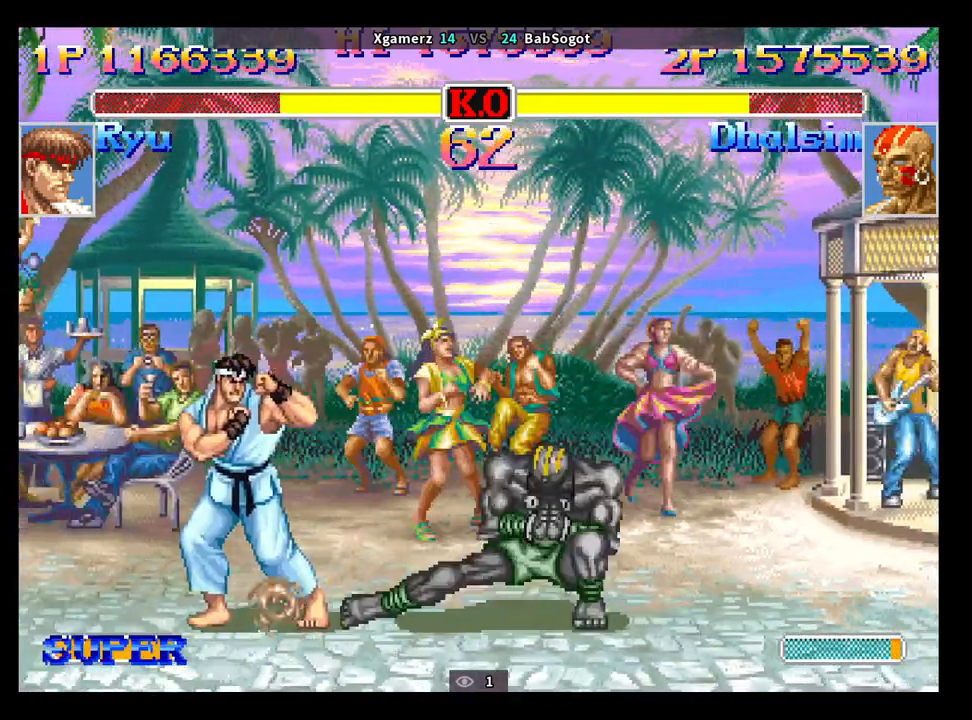
{"buttons": [], "left_stick": "down-left", "events": [[17, "CIRCLE", "up"], [300, "left_stick", "down-left"], [383, "R2", "down"], [483, "R2", "up"]]}